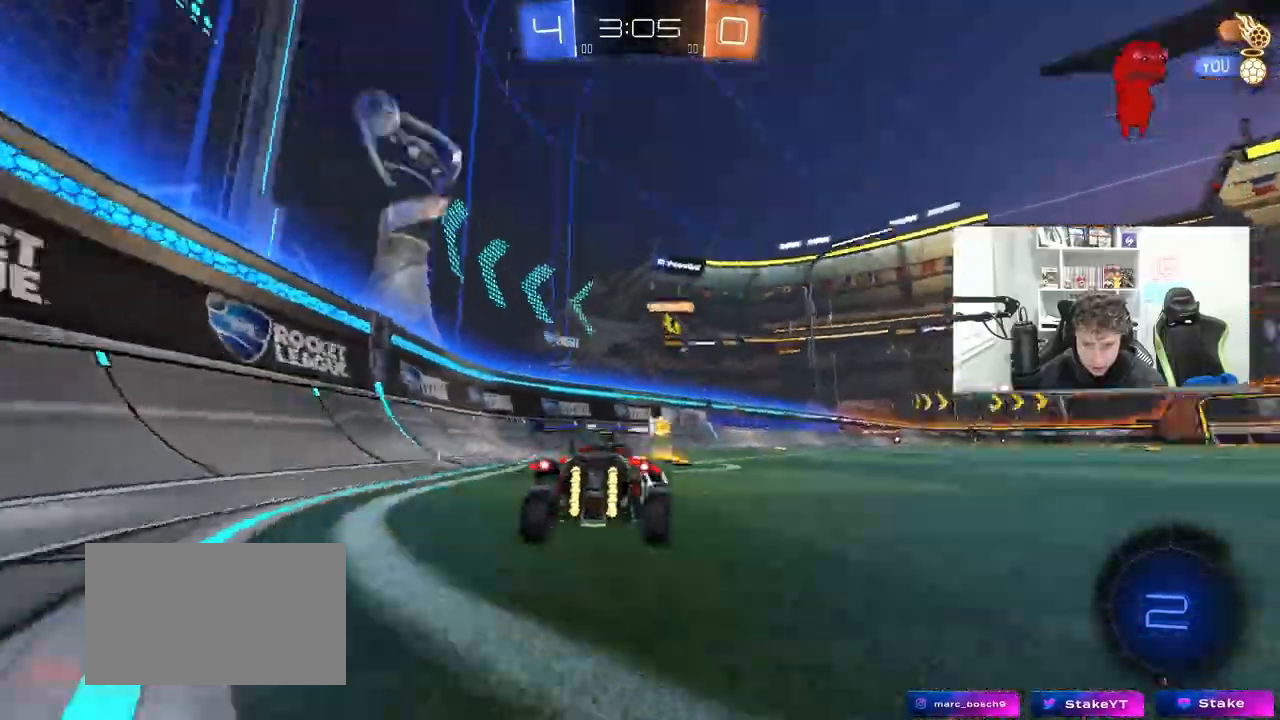
Gameplay with keyboard and mouse; each line is a JSON object with the keys and mouse buttons held at the frame after it. "events" lists presses ("down") and releases ("up") of "1", "2", "3", "4", "5", "a", "alt", "c", "caps_lock", "ctrl", "d", "e", "f", "g", "q", "r", "s", "shift", "space", "t", "tab", "v", "w", "x", "z", "mouse_left", "mouse_wheel" and "mouse_right" between this image and that frame as [ms after this image, input, new state], when the widget could be followed in between. "mouse_left", "mouse_wheel", "mouse_right" = the "left", "wheel", "right" buttons of the "mouse" list. No other keys are recorded. "wheel" means that the mouse wheel is clicked or scrolled. "mouse_move" is the direction in which the mouse moves at that frame (one of eight, or "still"), when it could be read.
{"keys": ["d", "shift", "w"], "mouse": [], "mouse_move": "still", "events": [[150, "space", "up"], [283, "w", "down"], [383, "d", "down"], [433, "shift", "down"]]}
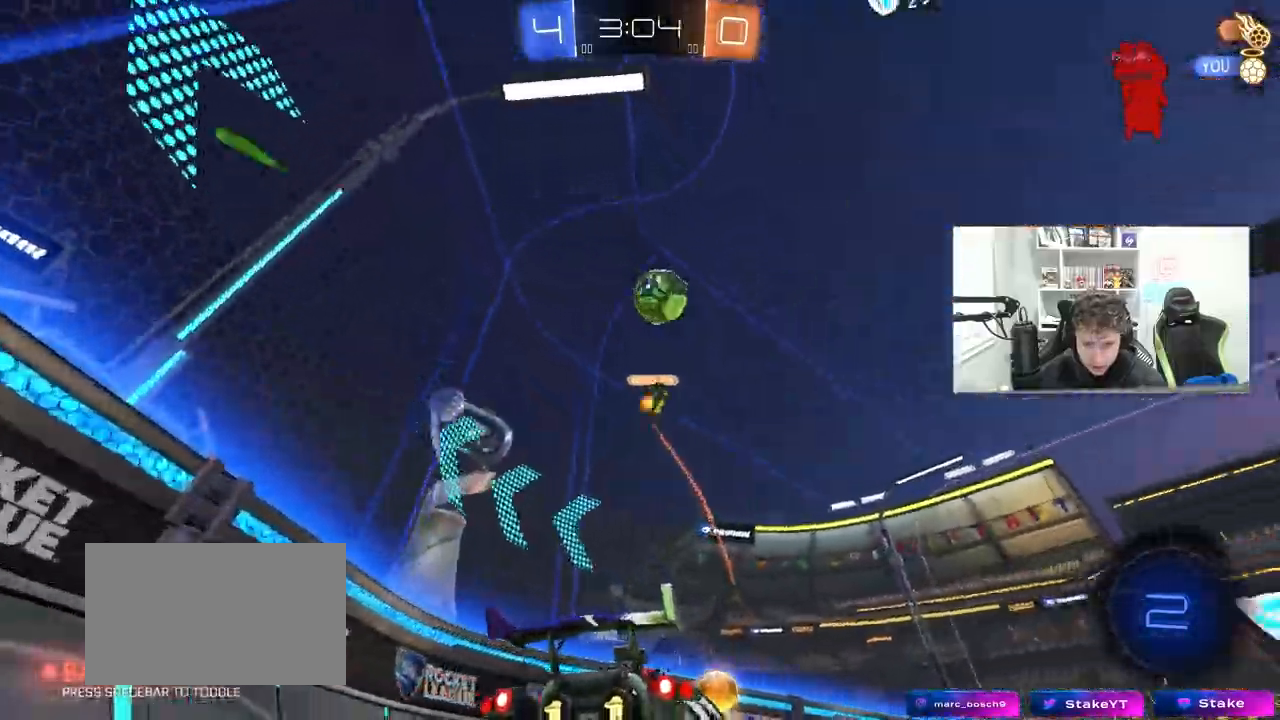
{"keys": ["d", "w"], "mouse": [], "mouse_move": "still", "events": [[67, "d", "up"], [67, "shift", "up"], [167, "d", "down"], [350, "shift", "down"], [450, "shift", "up"]]}
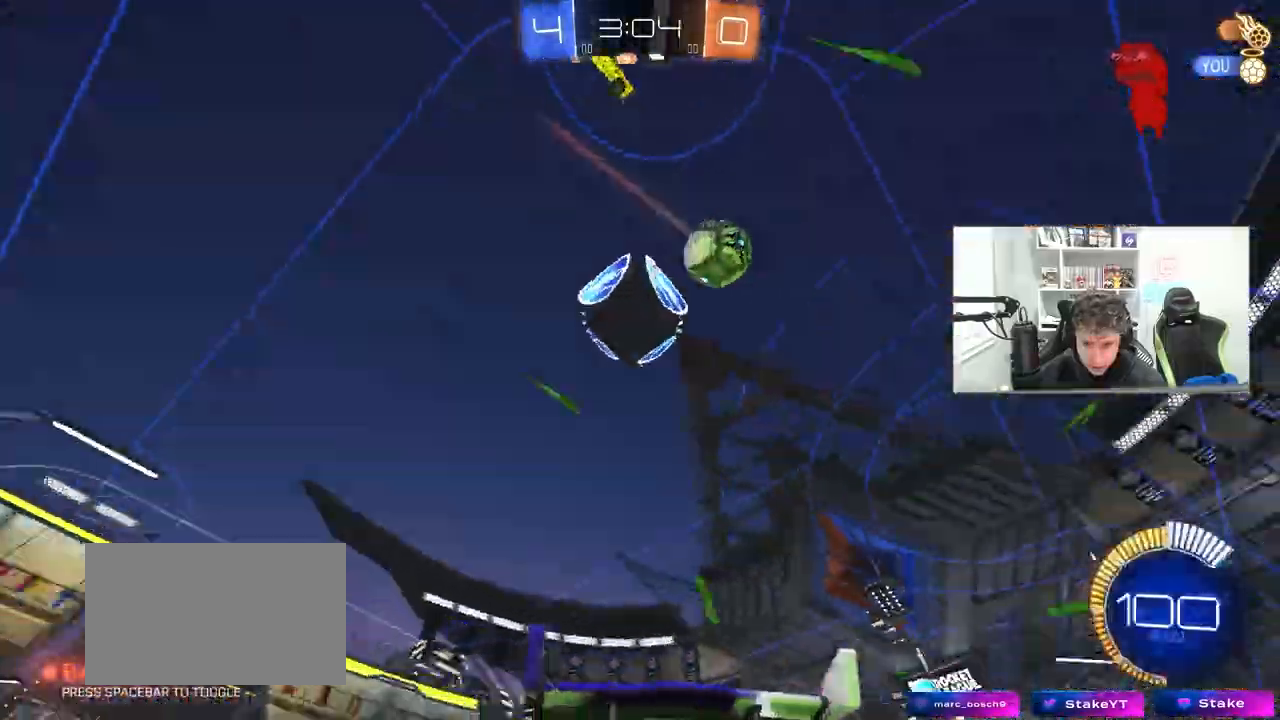
{"keys": ["w"], "mouse": ["left"], "mouse_move": "still", "events": [[233, "space", "down"], [367, "space", "up"], [417, "d", "up"], [417, "mouse_left", "down"]]}
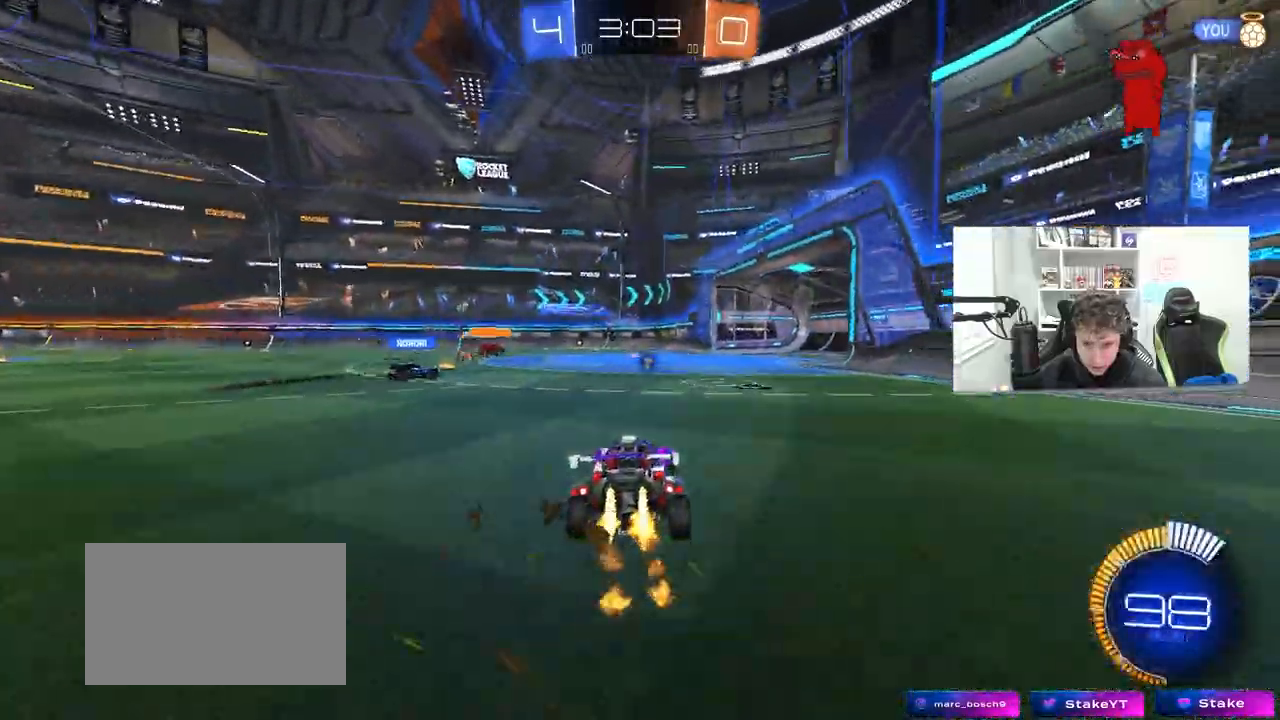
{"keys": ["w"], "mouse": ["left"], "mouse_move": "still", "events": [[150, "space", "down"], [200, "d", "down"], [300, "space", "up"], [433, "d", "up"]]}
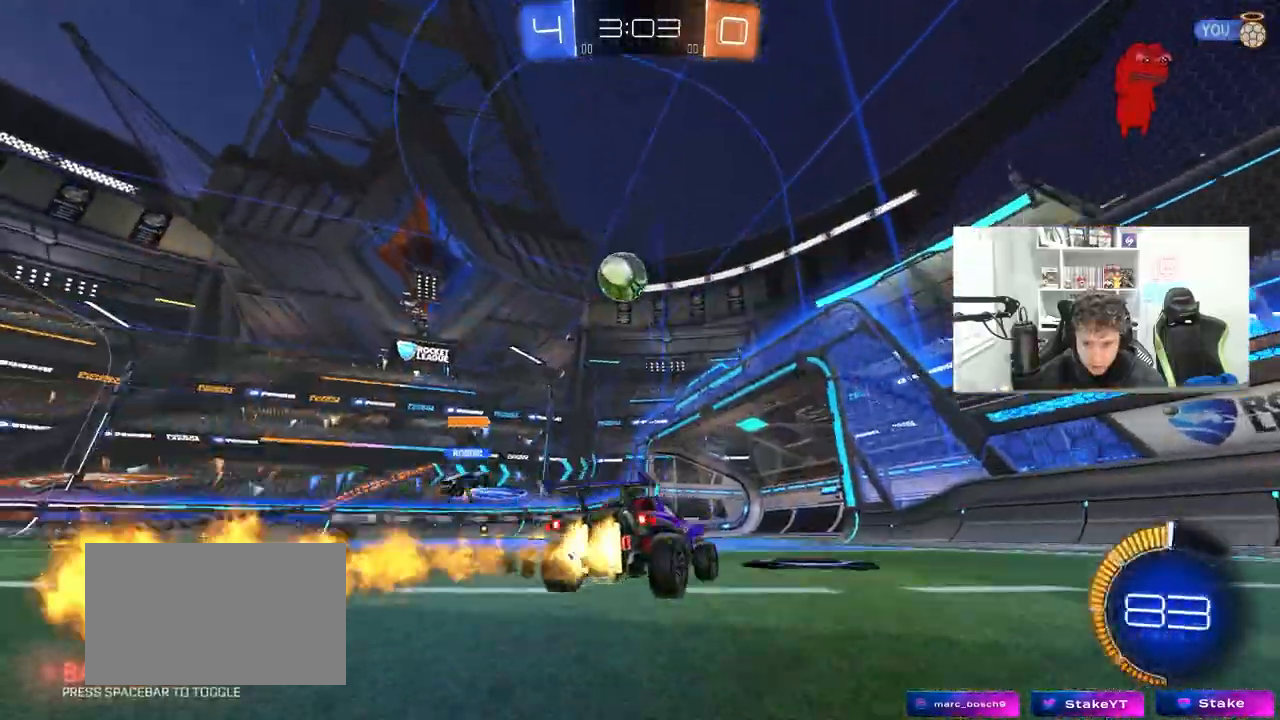
{"keys": ["a", "w"], "mouse": [], "mouse_move": "still", "events": [[300, "mouse_left", "up"], [450, "a", "down"]]}
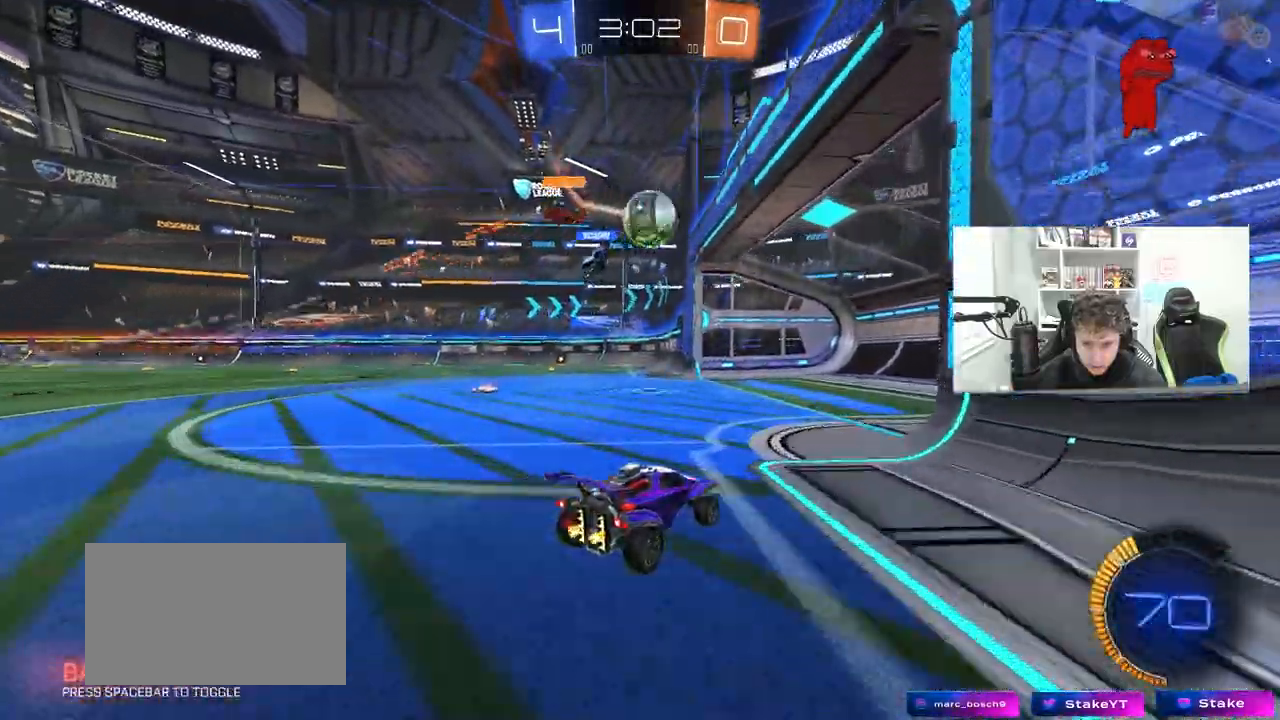
{"keys": ["s"], "mouse": [], "mouse_move": "still", "events": [[133, "a", "up"], [133, "w", "up"], [233, "a", "down"], [317, "s", "down"], [417, "a", "up"]]}
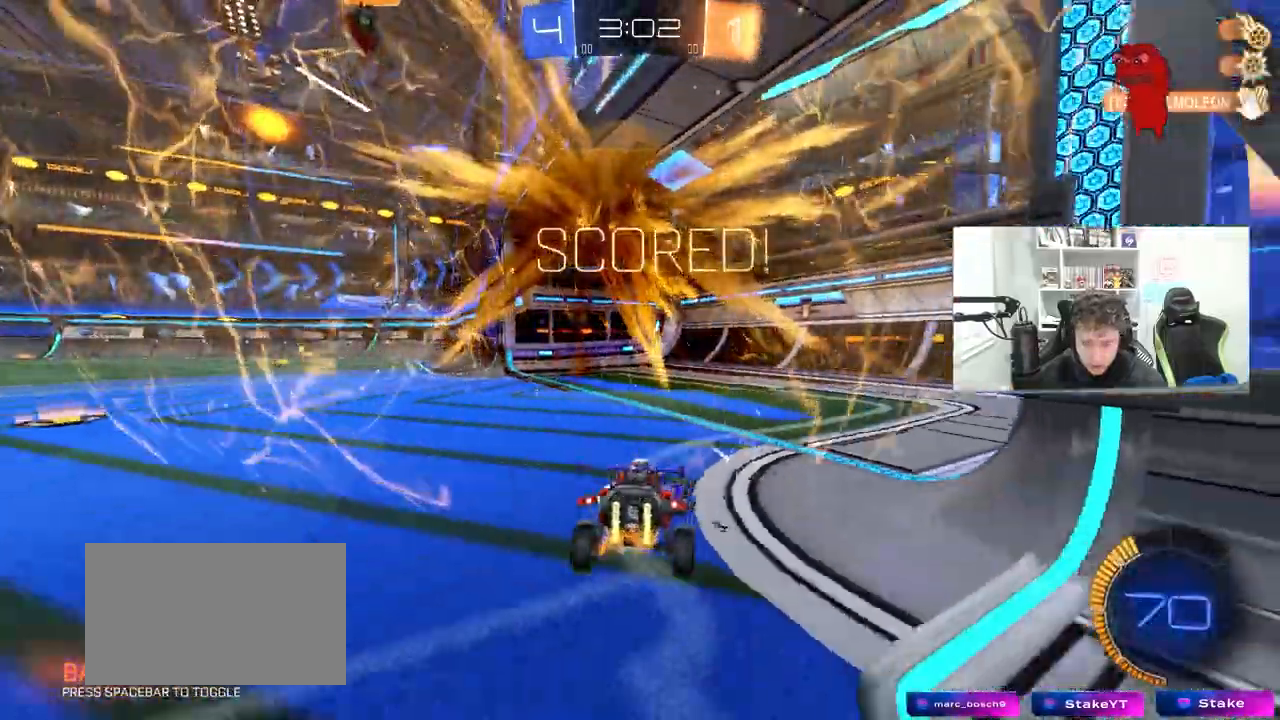
{"keys": ["s"], "mouse": [], "mouse_move": "up", "events": [[100, "d", "down"], [150, "tab", "down"], [333, "d", "up"], [433, "tab", "up"]]}
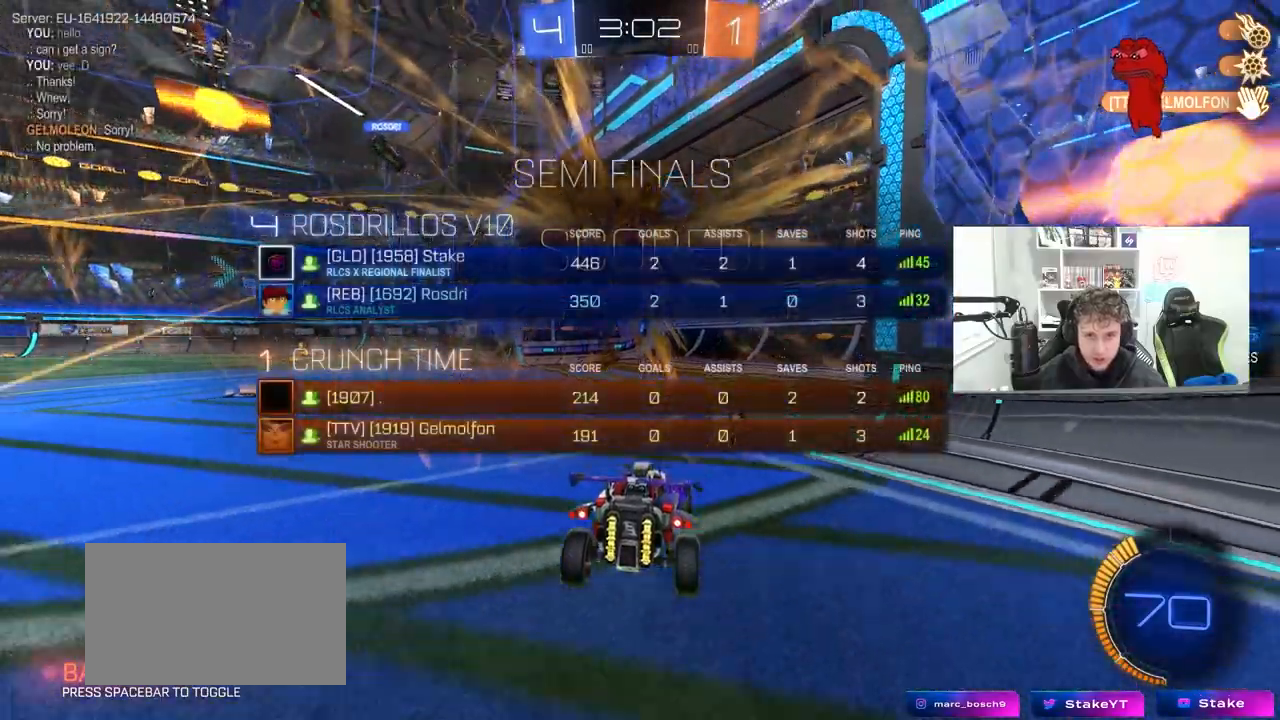
{"keys": ["d"], "mouse": [], "mouse_move": "still", "events": [[17, "mouse_right", "down"], [117, "space", "down"], [217, "mouse_right", "up"], [267, "mouse_right", "down"], [317, "space", "up"], [450, "mouse_right", "up"], [450, "s", "up"], [500, "d", "down"]]}
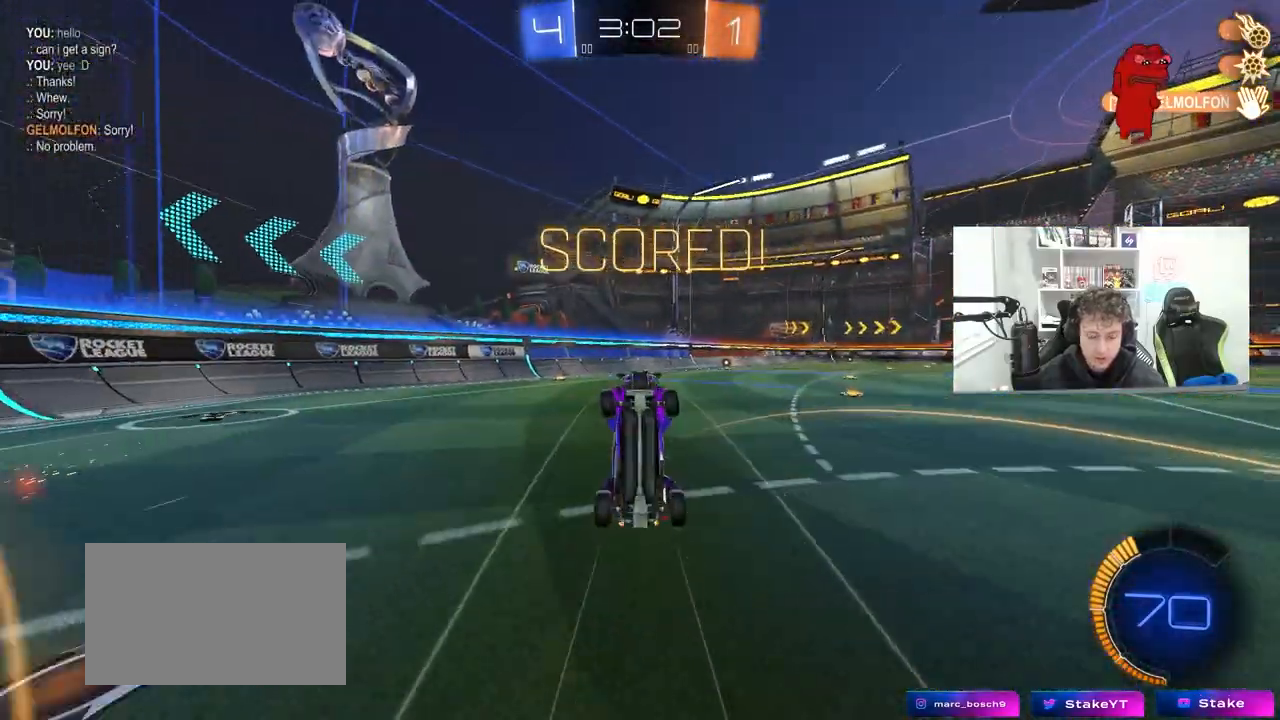
{"keys": ["w"], "mouse": [], "mouse_move": "still", "events": [[33, "q", "down"], [33, "w", "down"], [133, "mouse_left", "down"], [183, "a", "down"], [467, "a", "up"], [500, "d", "up"], [500, "mouse_left", "up"], [500, "q", "up"]]}
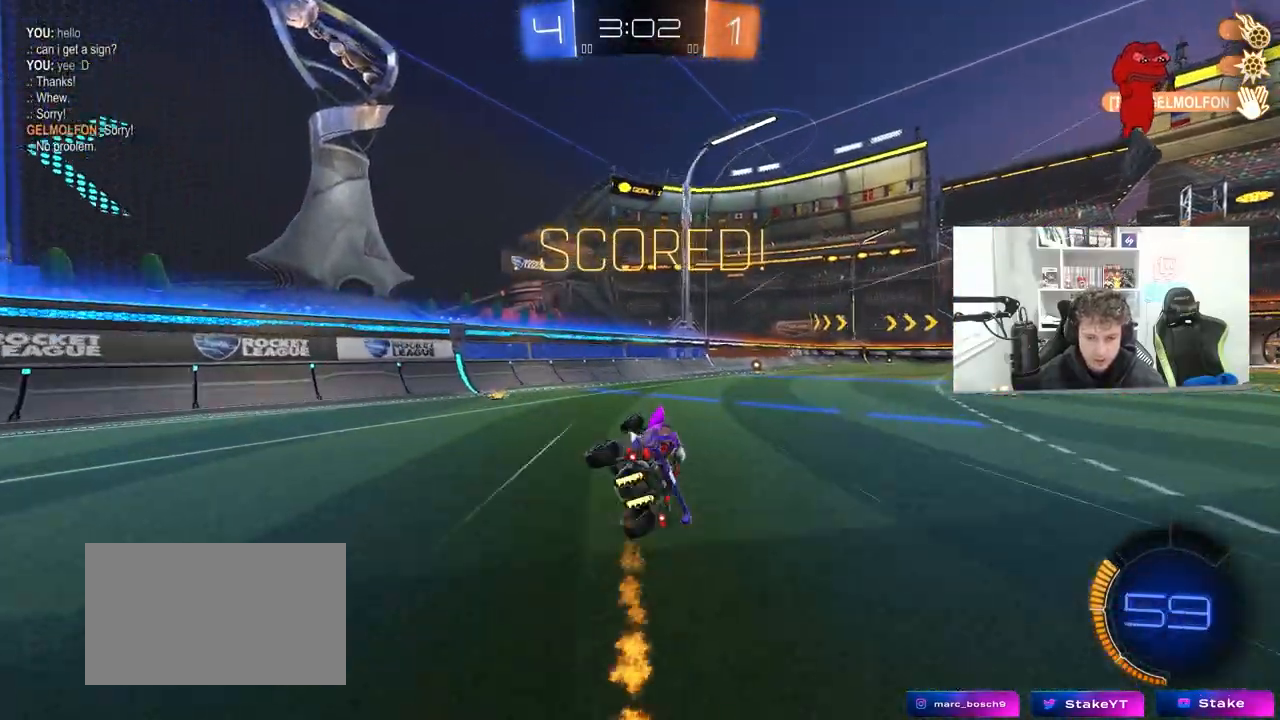
{"keys": ["d", "w"], "mouse": [], "mouse_move": "still", "events": [[283, "d", "down"]]}
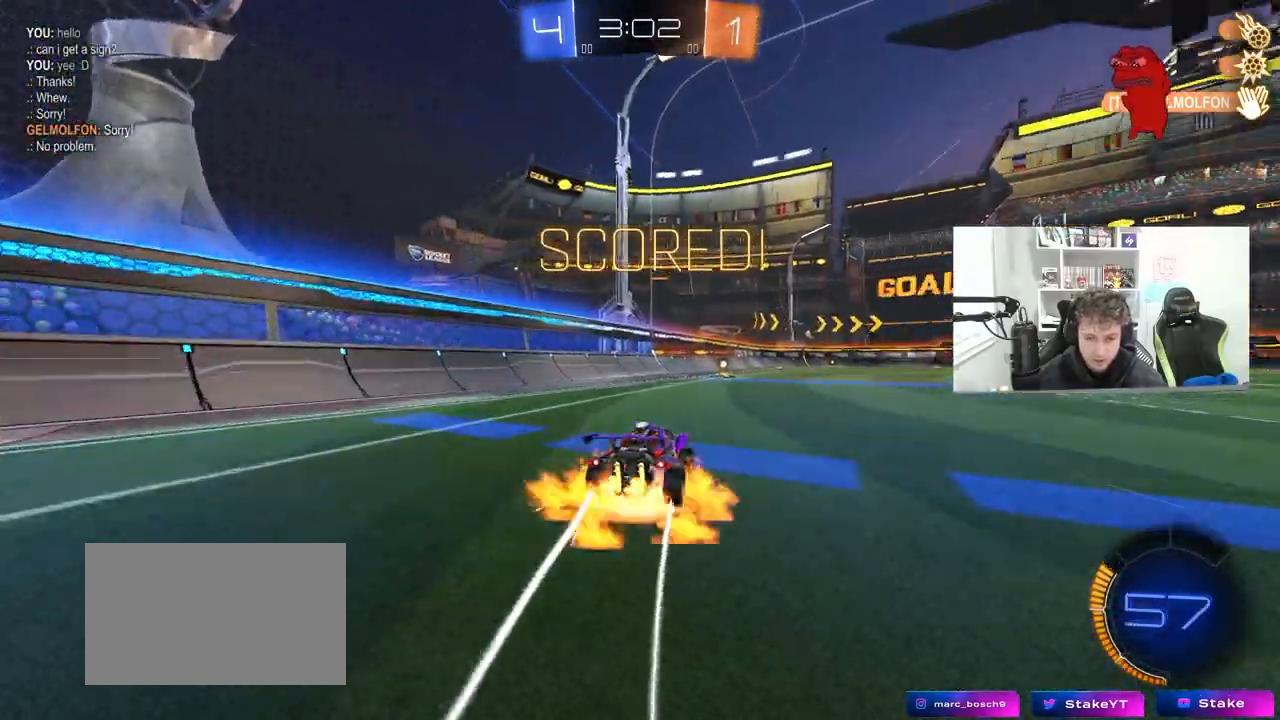
{"keys": ["a", "q", "s"], "mouse": [], "mouse_move": "still", "events": [[33, "mouse_right", "down"], [67, "mouse_right", "up"], [117, "d", "up"], [117, "w", "up"], [167, "q", "down"], [217, "a", "down"], [267, "w", "down"], [400, "mouse_right", "down"], [450, "s", "down"], [450, "w", "up"], [500, "mouse_right", "up"]]}
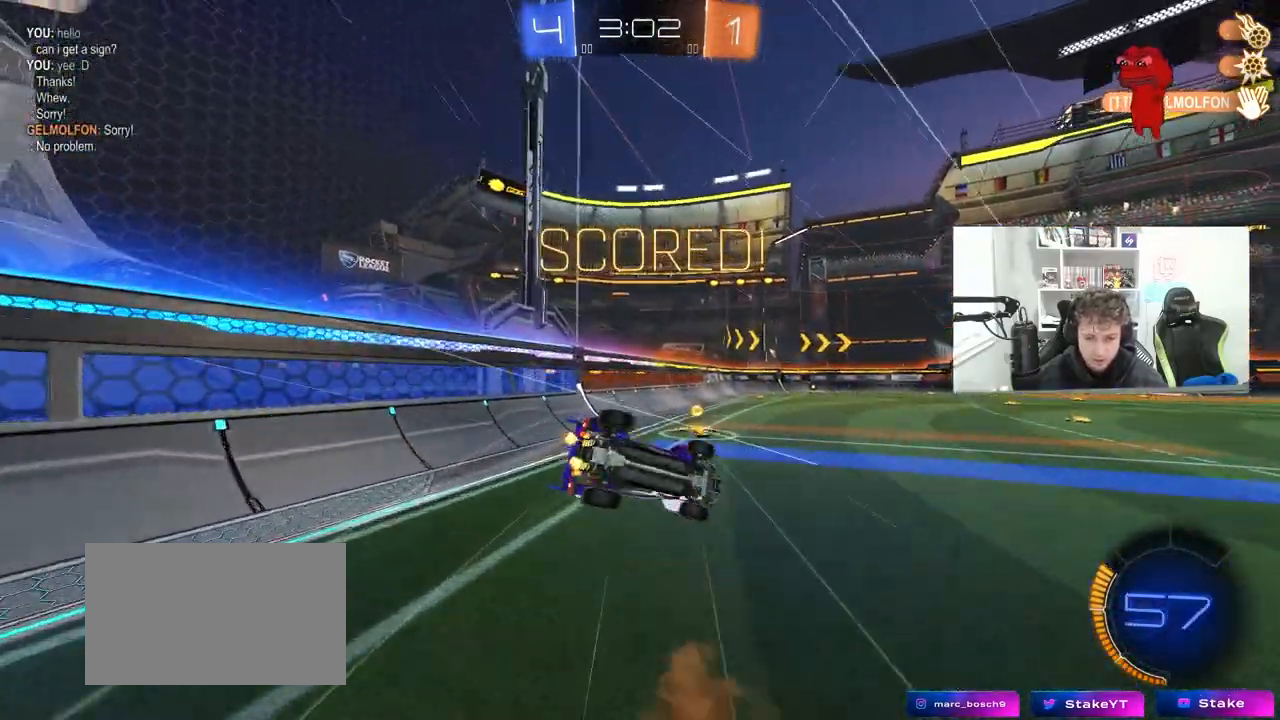
{"keys": ["s"], "mouse": ["left"], "mouse_move": "still", "events": [[233, "a", "up"], [233, "mouse_left", "down"], [233, "q", "up"], [233, "s", "up"], [417, "s", "down"]]}
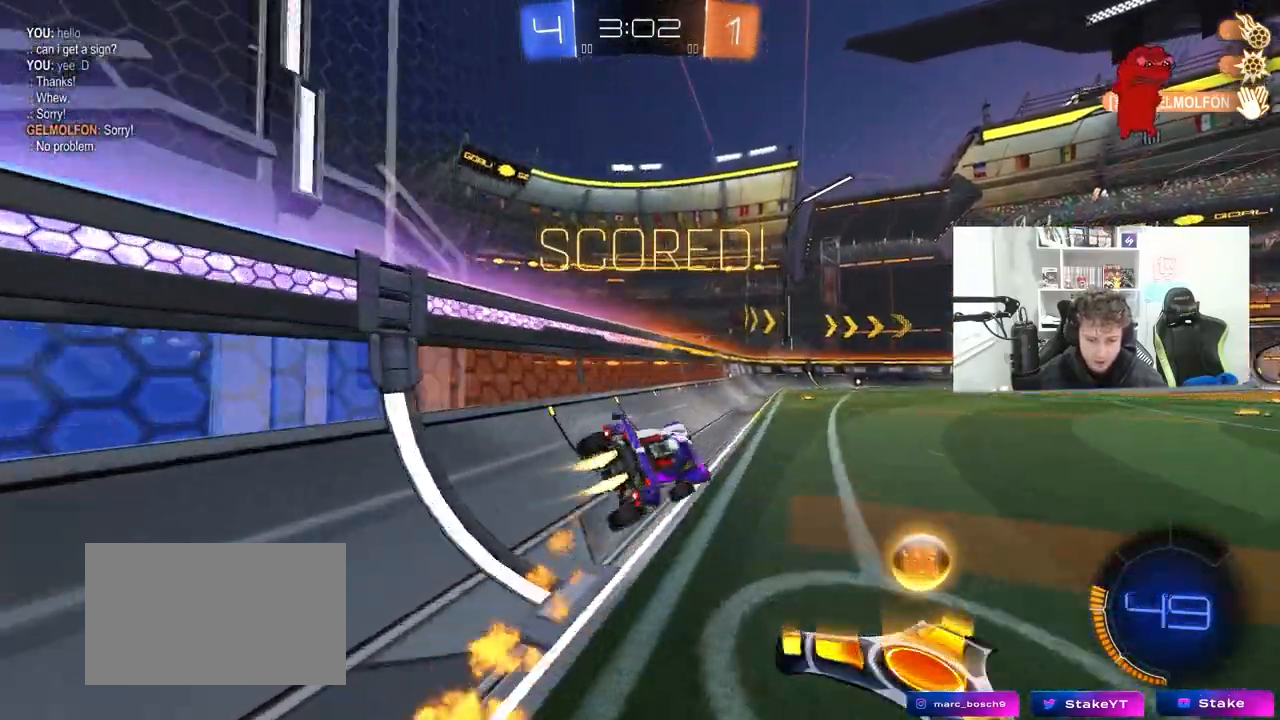
{"keys": ["w"], "mouse": ["left", "right"], "mouse_move": "still", "events": [[17, "d", "down"], [50, "s", "up"], [50, "shift", "down"], [150, "d", "up"], [250, "shift", "up"], [250, "w", "down"], [283, "a", "down"], [383, "a", "up"], [433, "mouse_right", "down"]]}
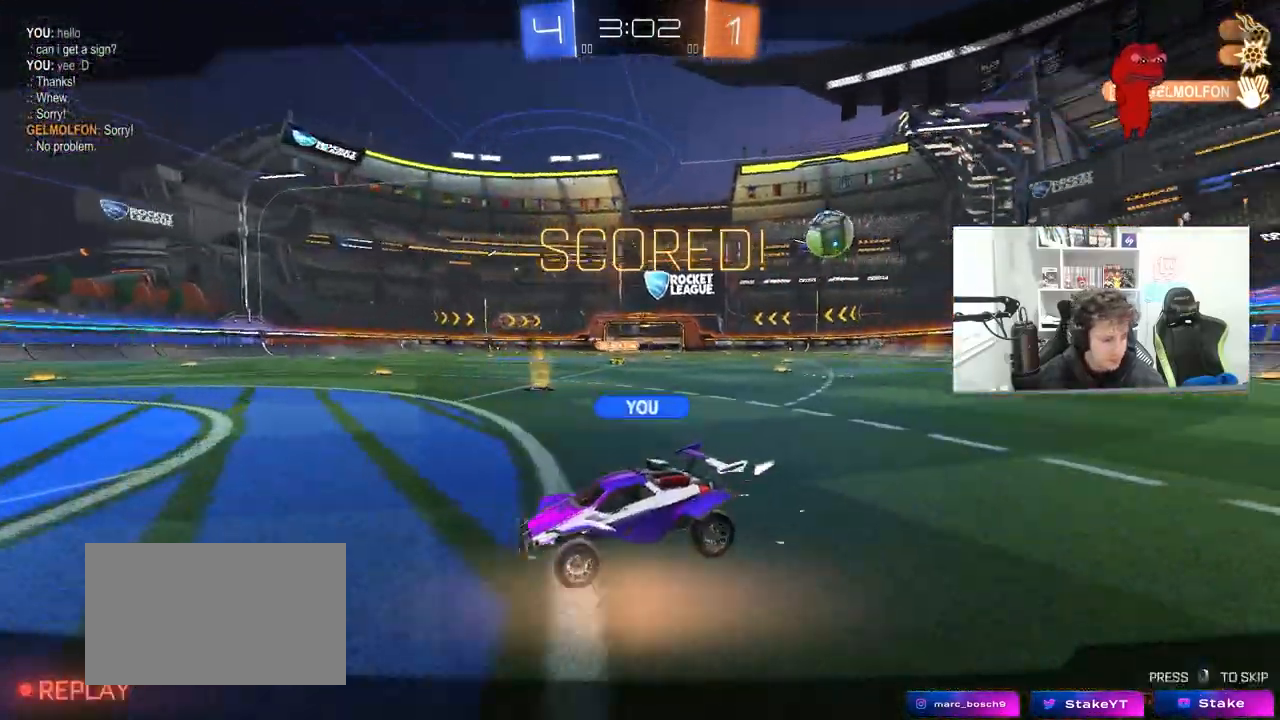
{"keys": [], "mouse": [], "mouse_move": "up", "events": [[17, "mouse_left", "up"], [67, "mouse_right", "up"], [117, "mouse_right", "down"], [217, "w", "up"], [250, "mouse_right", "up"], [300, "mouse_right", "down"], [483, "mouse_right", "up"]]}
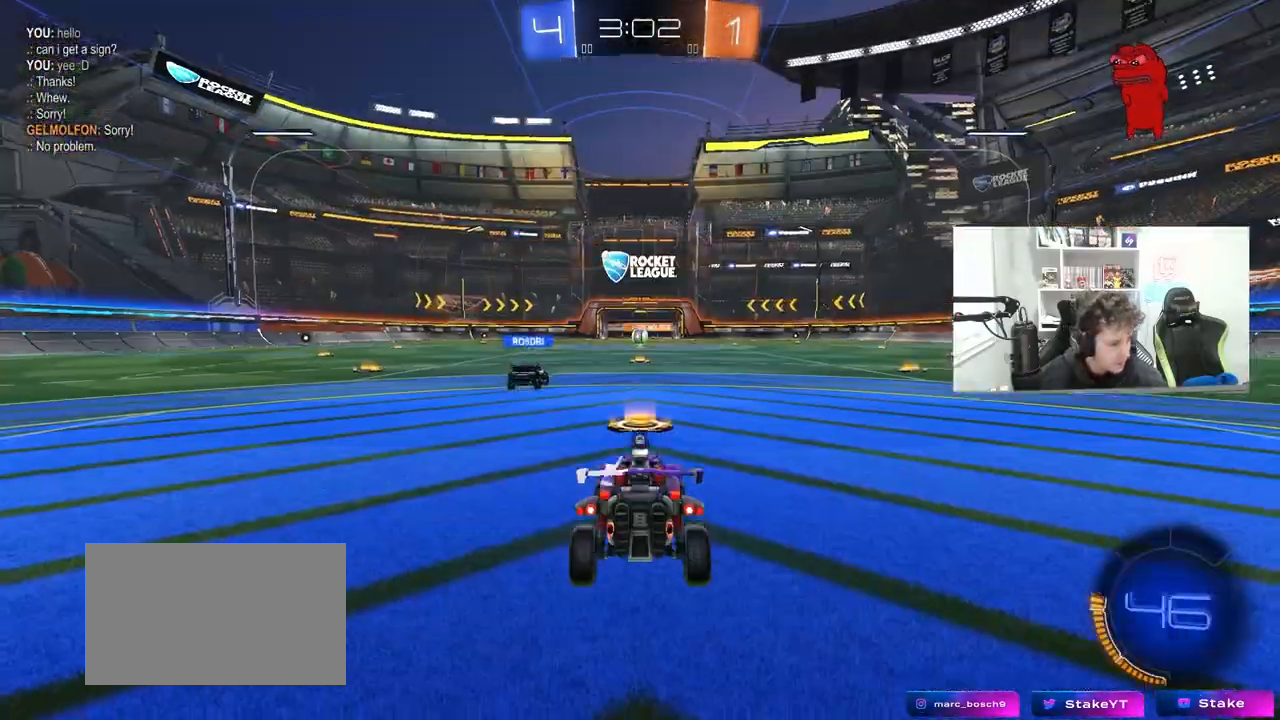
{"keys": [], "mouse": [], "mouse_move": "up", "events": [[33, "mouse_right", "down"], [233, "mouse_right", "up"]]}
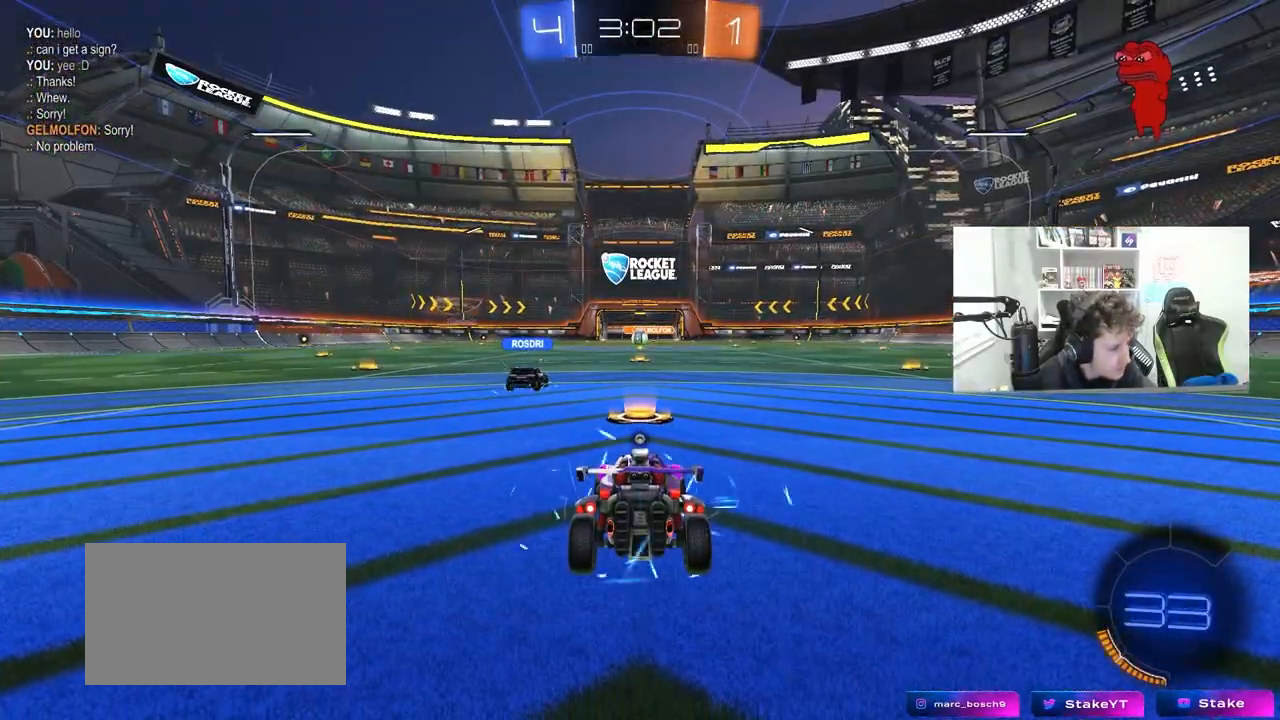
{"keys": [], "mouse": [], "mouse_move": "up", "events": []}
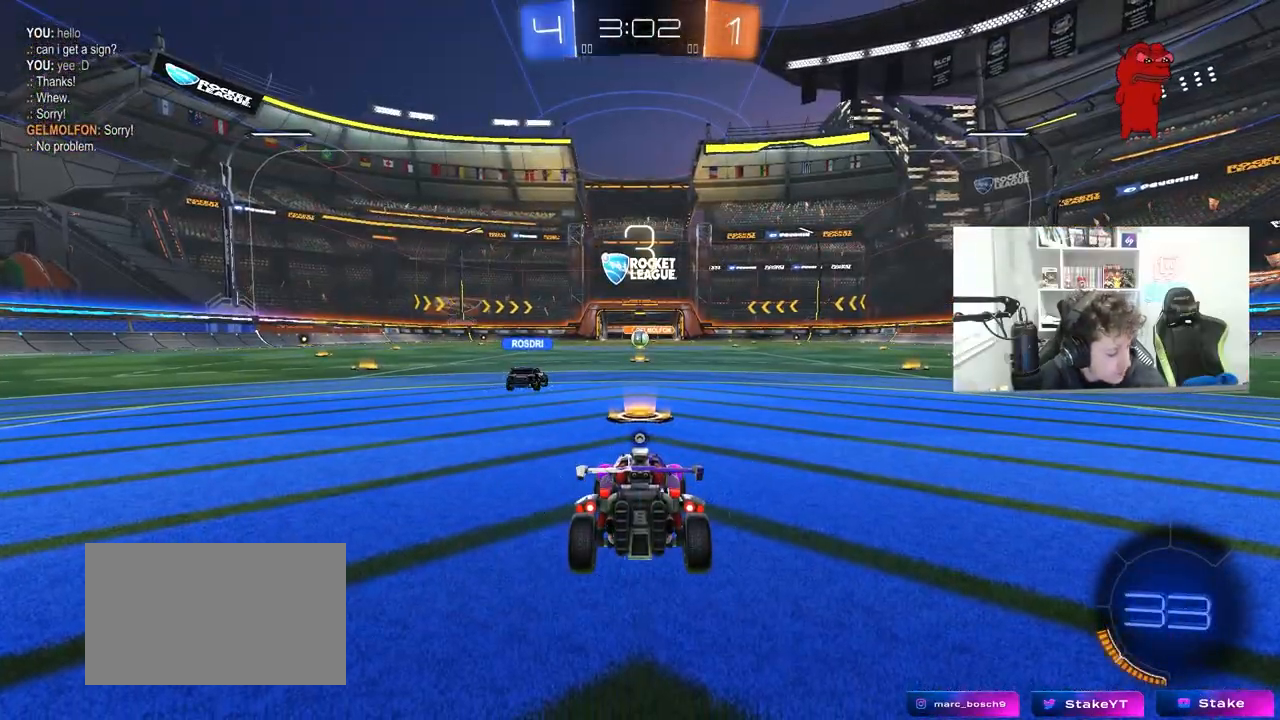
{"keys": [], "mouse": [], "mouse_move": "still", "events": []}
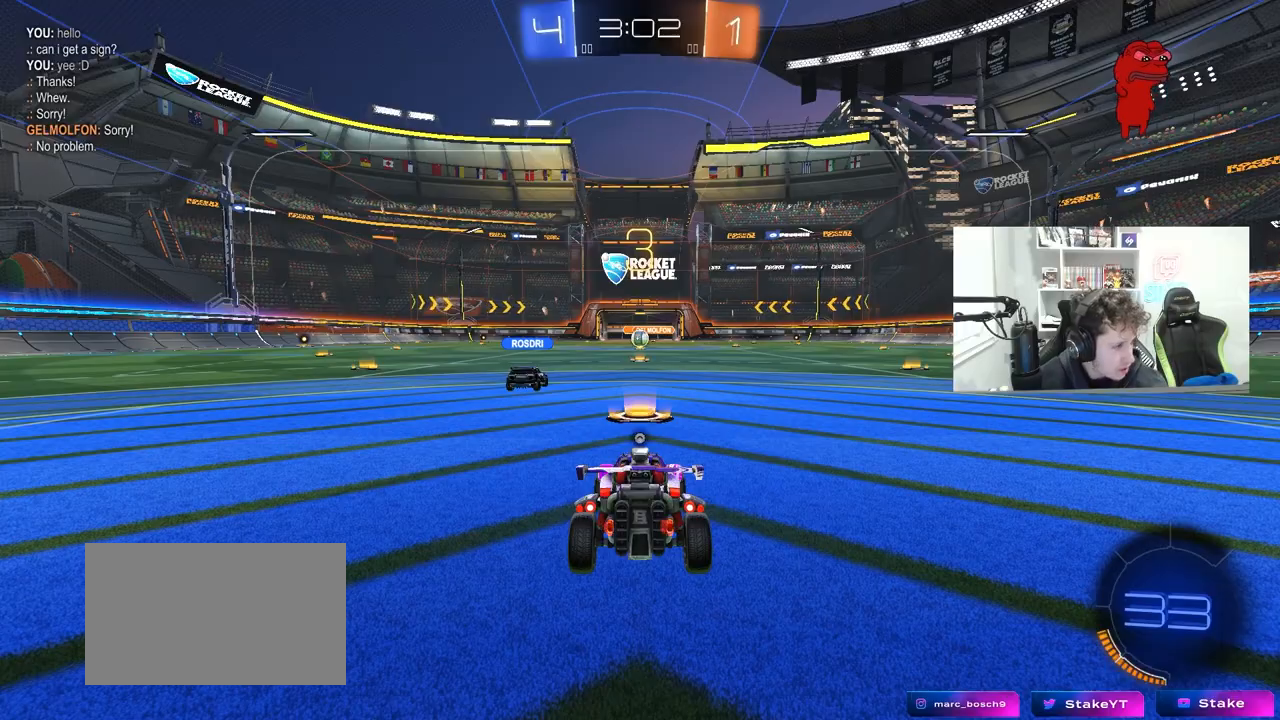
{"keys": [], "mouse": [], "mouse_move": "up-right", "events": []}
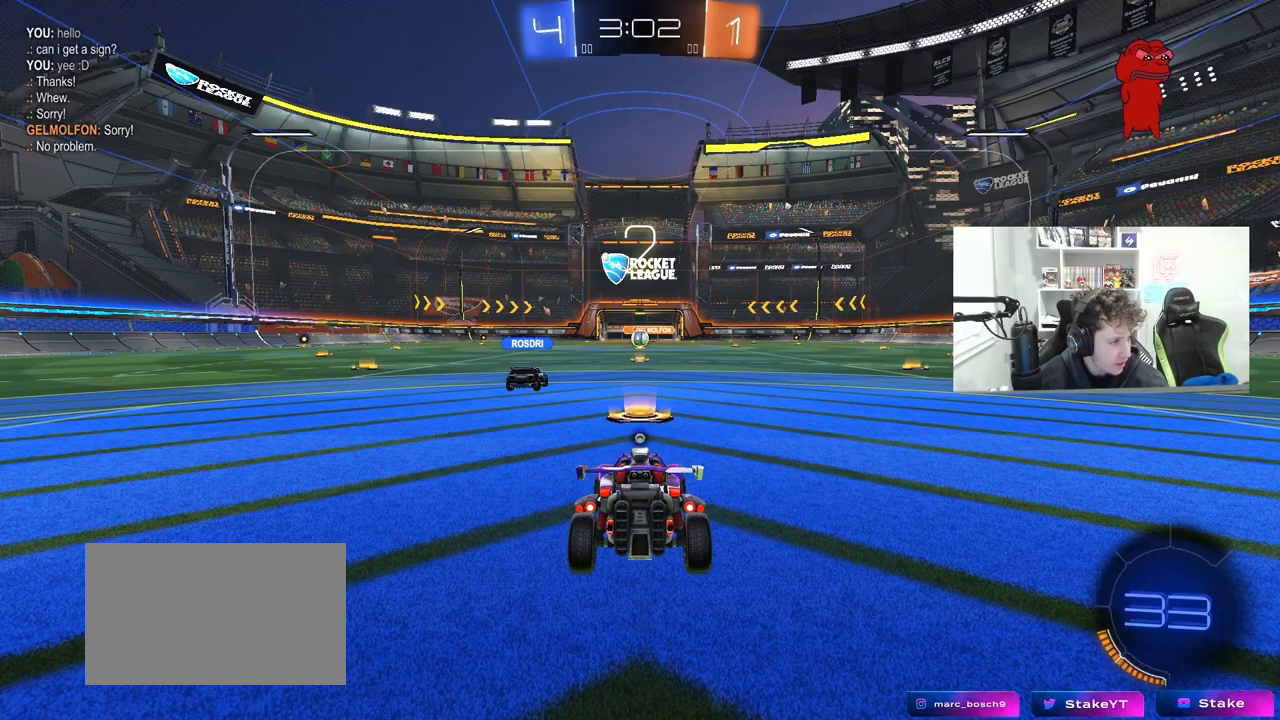
{"keys": ["w"], "mouse": [], "events": [[483, "w", "down"]]}
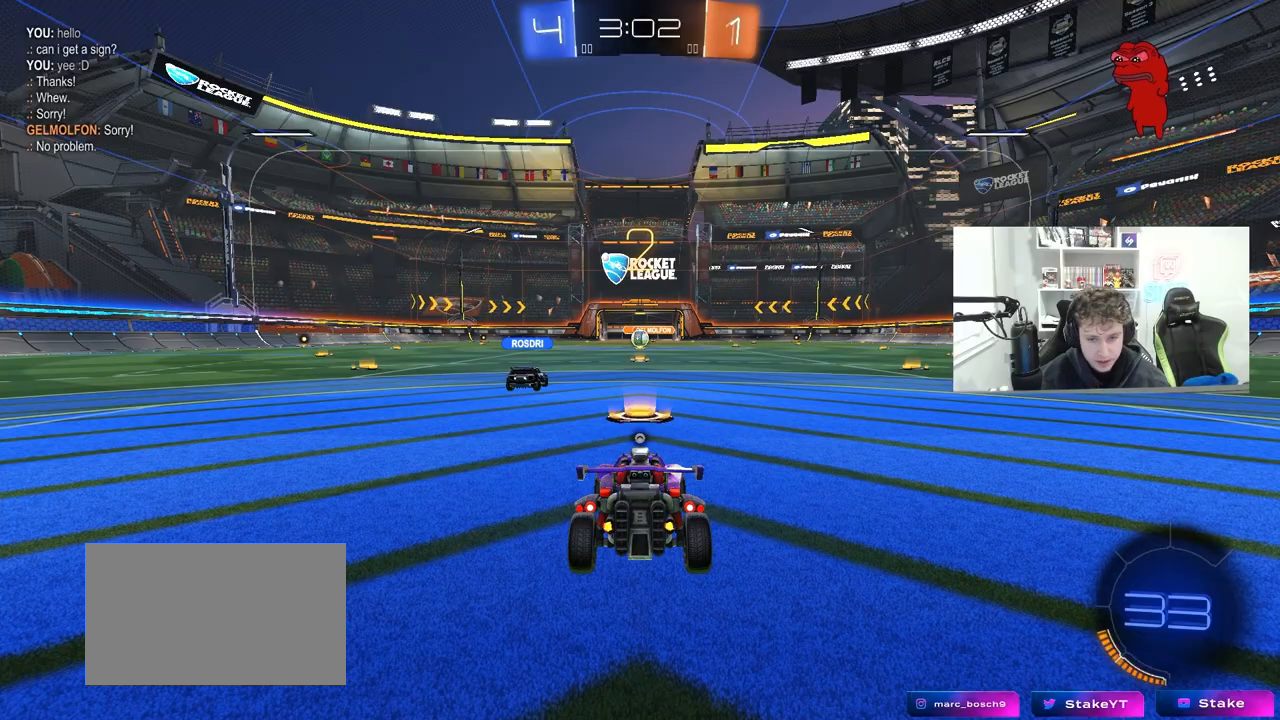
{"keys": ["w"], "mouse": [], "mouse_move": "still", "events": []}
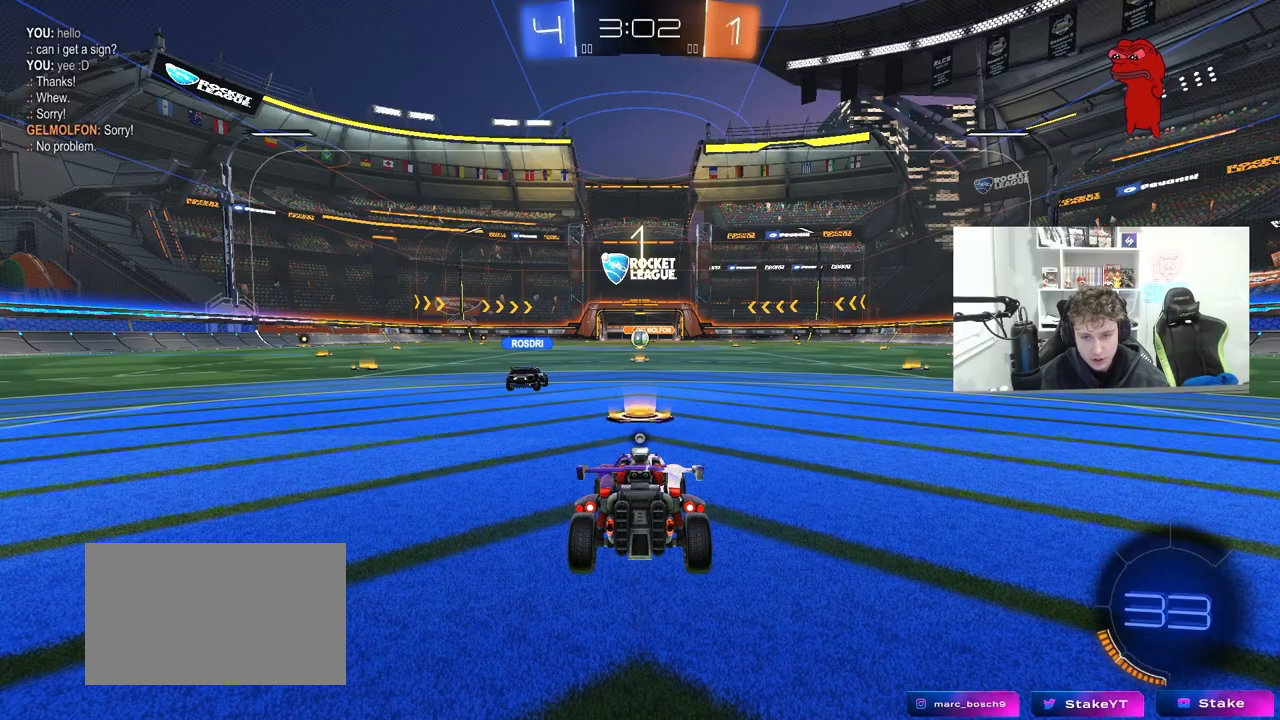
{"keys": ["w"], "mouse": [], "mouse_move": "right", "events": []}
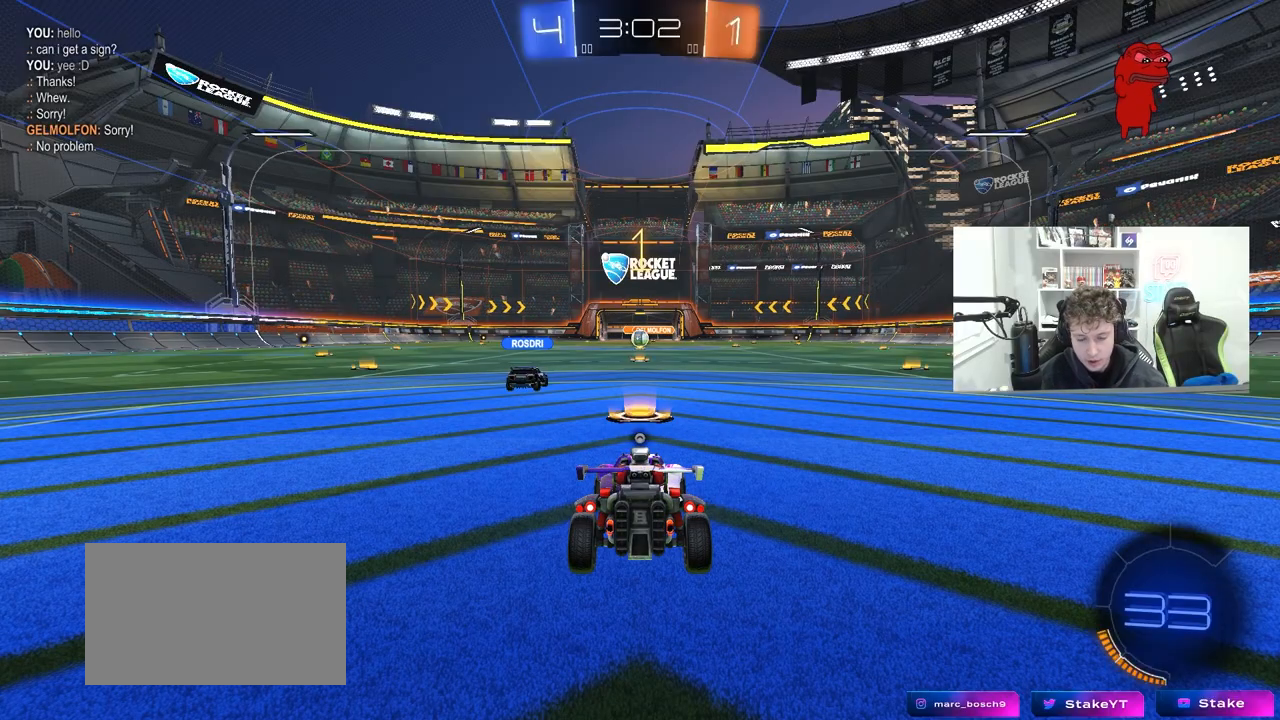
{"keys": ["w"], "mouse": ["left"], "mouse_move": "still", "events": [[250, "mouse_left", "down"]]}
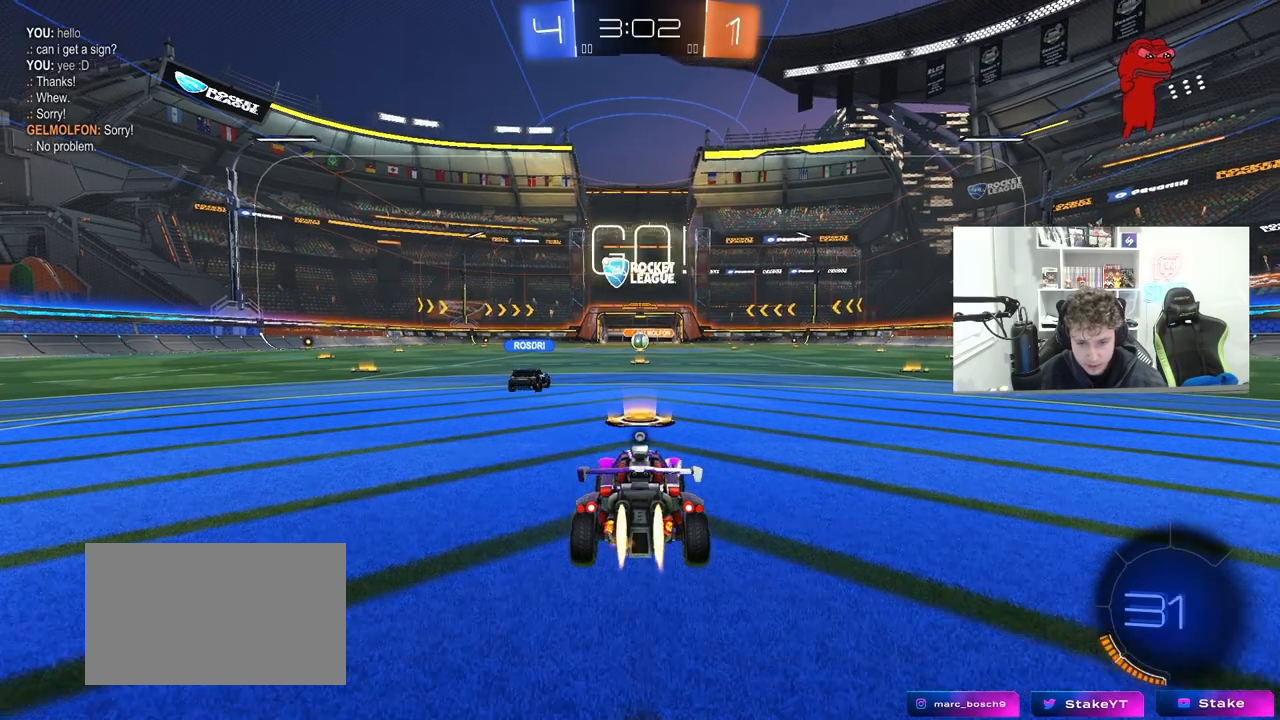
{"keys": ["a", "s", "shift"], "mouse": ["left", "right"], "mouse_move": "down", "events": [[217, "d", "down"], [267, "mouse_right", "down"], [267, "space", "down"], [300, "d", "up"], [350, "a", "down"], [350, "mouse_right", "up"], [350, "shift", "down"], [350, "space", "up"], [400, "mouse_right", "down"], [450, "s", "down"], [450, "w", "up"]]}
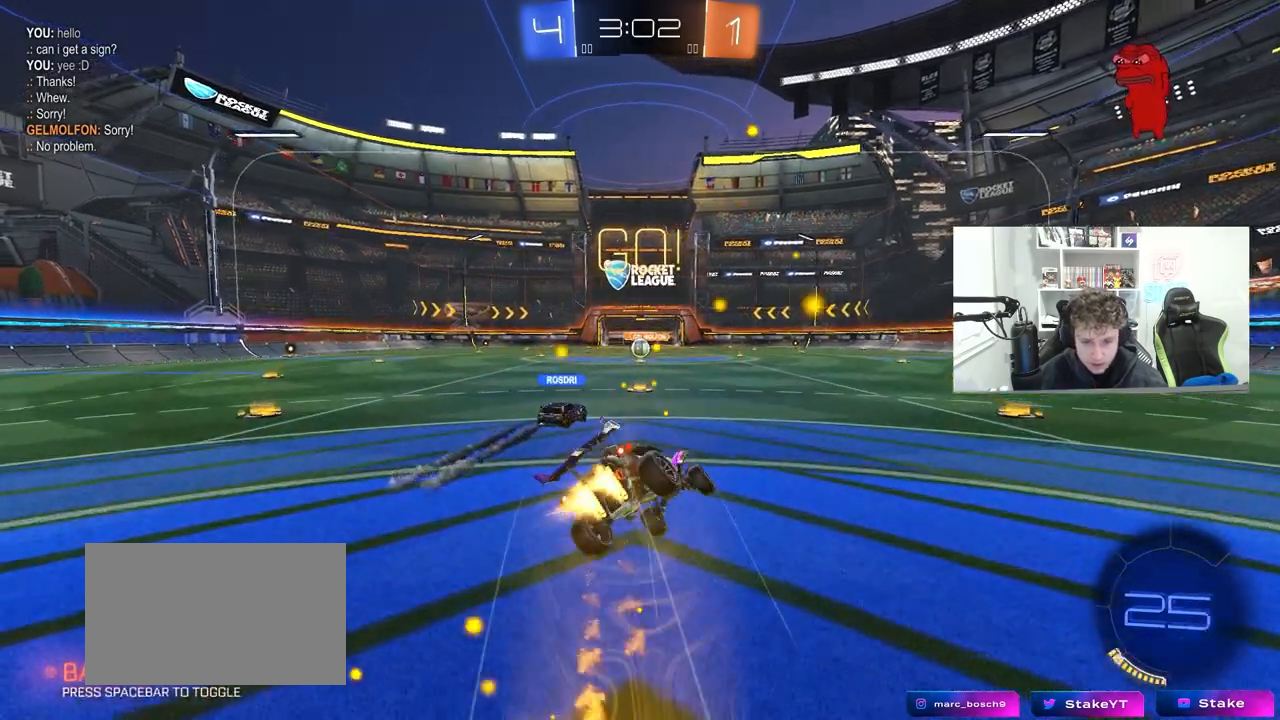
{"keys": ["a", "shift"], "mouse": [], "mouse_move": "still", "events": [[83, "mouse_right", "up"], [133, "mouse_left", "up"], [367, "s", "up"]]}
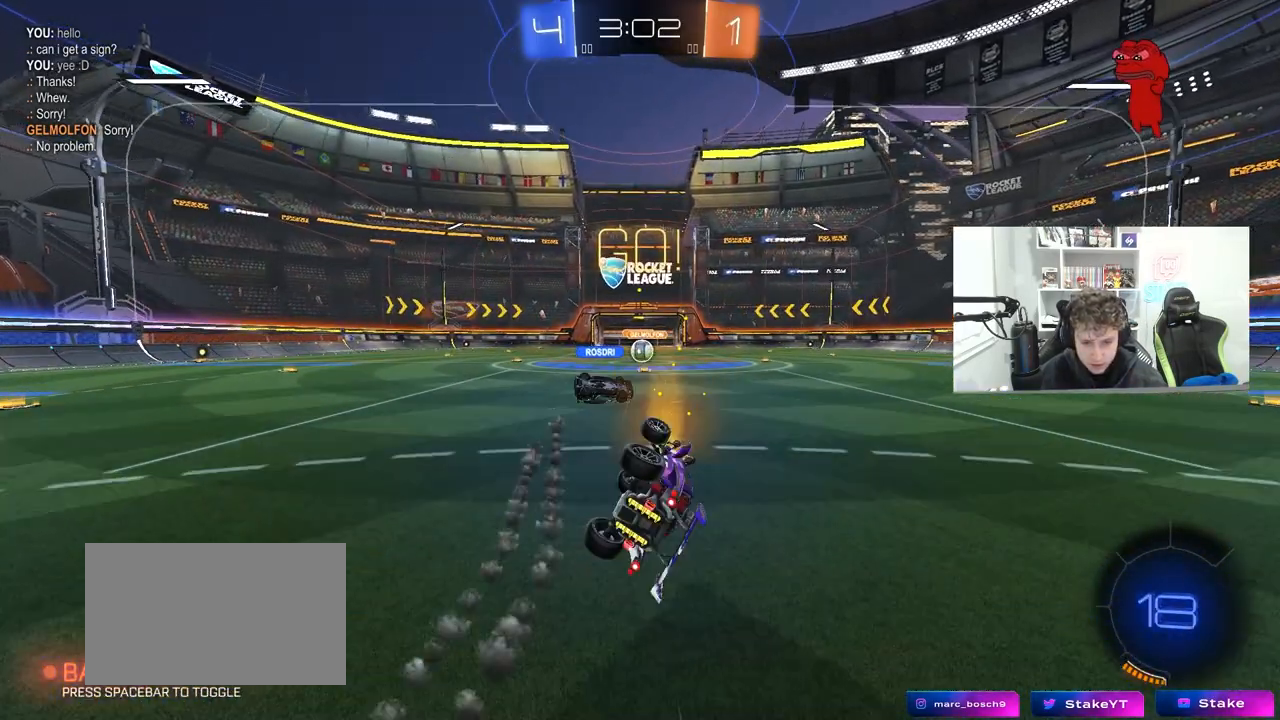
{"keys": [], "mouse": [], "mouse_move": "still", "events": [[17, "s", "down"], [200, "s", "up"], [200, "shift", "up"], [250, "a", "up"]]}
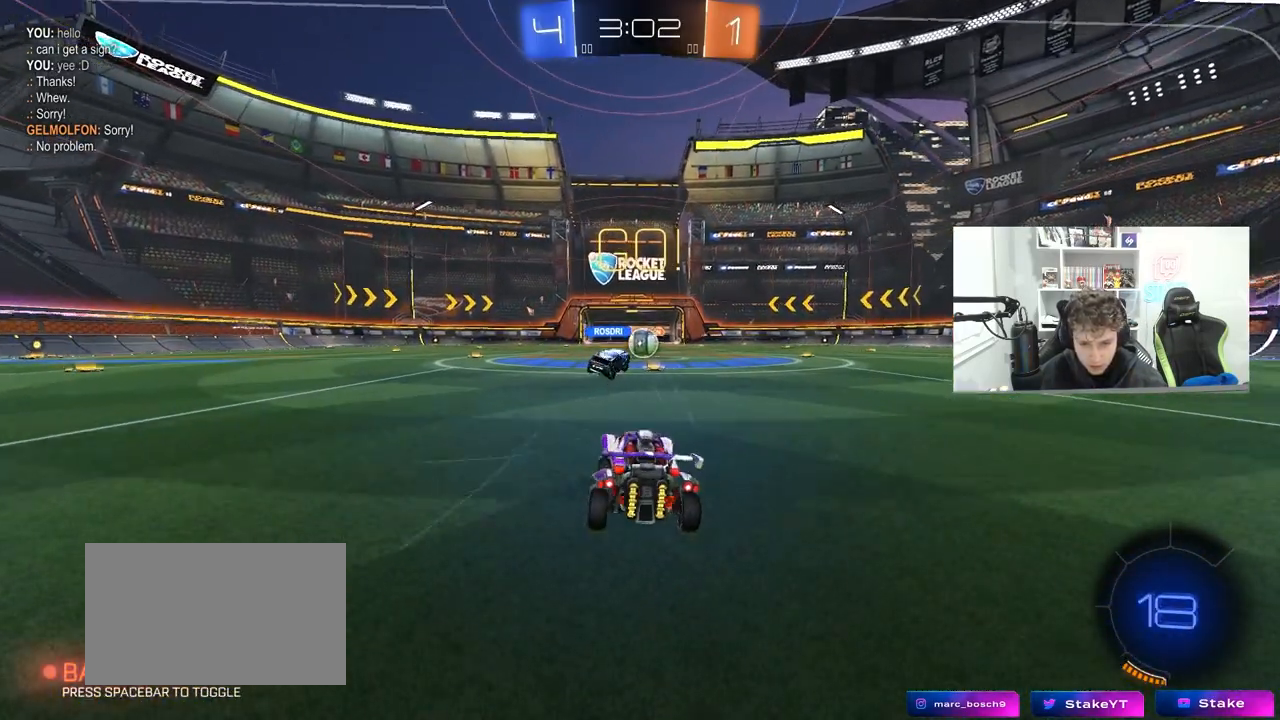
{"keys": ["w"], "mouse": [], "mouse_move": "still", "events": [[217, "w", "down"], [300, "d", "down"], [400, "d", "up"]]}
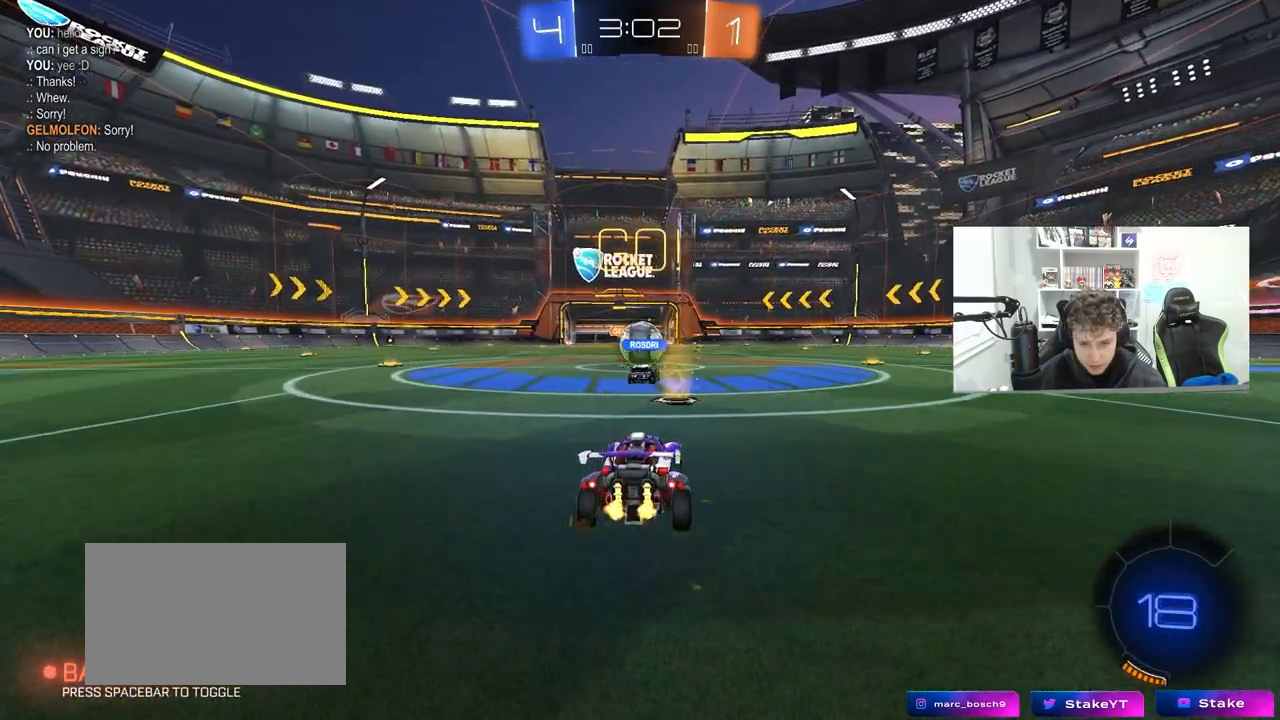
{"keys": ["d", "shift", "w"], "mouse": [], "mouse_move": "still", "events": [[183, "d", "down"], [267, "shift", "down"], [367, "shift", "up"], [500, "shift", "down"]]}
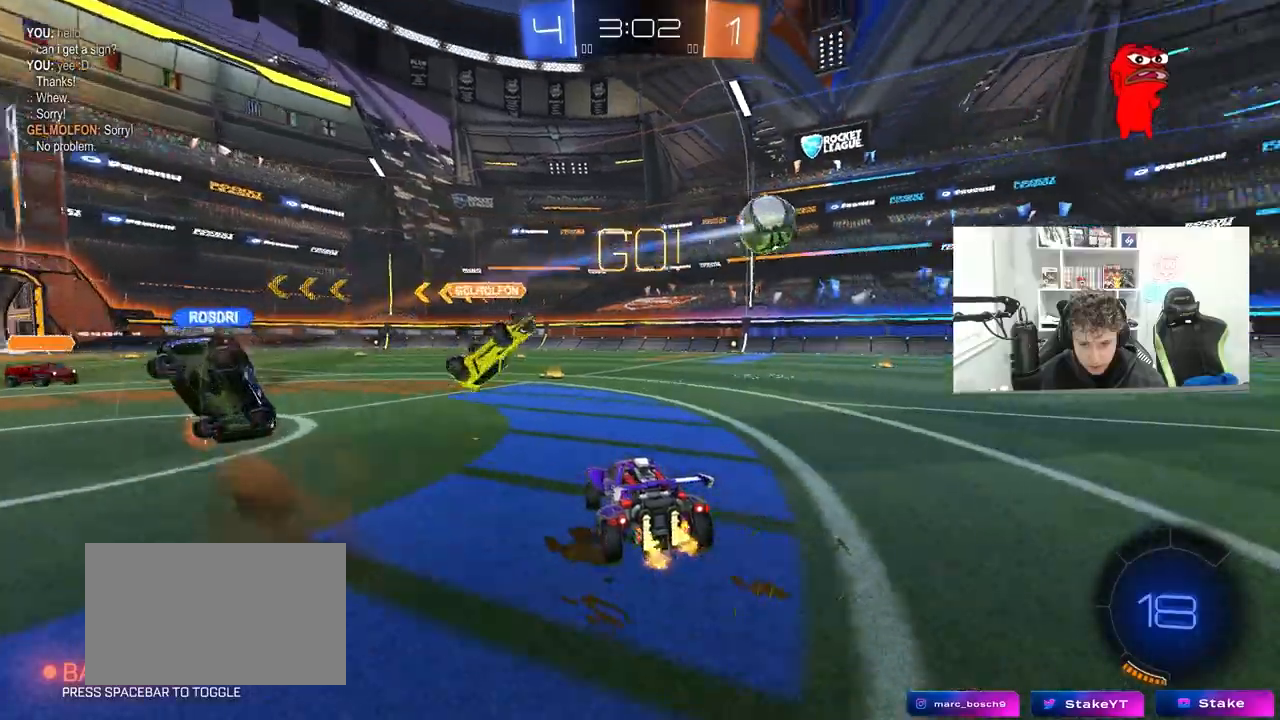
{"keys": ["d", "w"], "mouse": [], "mouse_move": "still", "events": [[100, "shift", "up"]]}
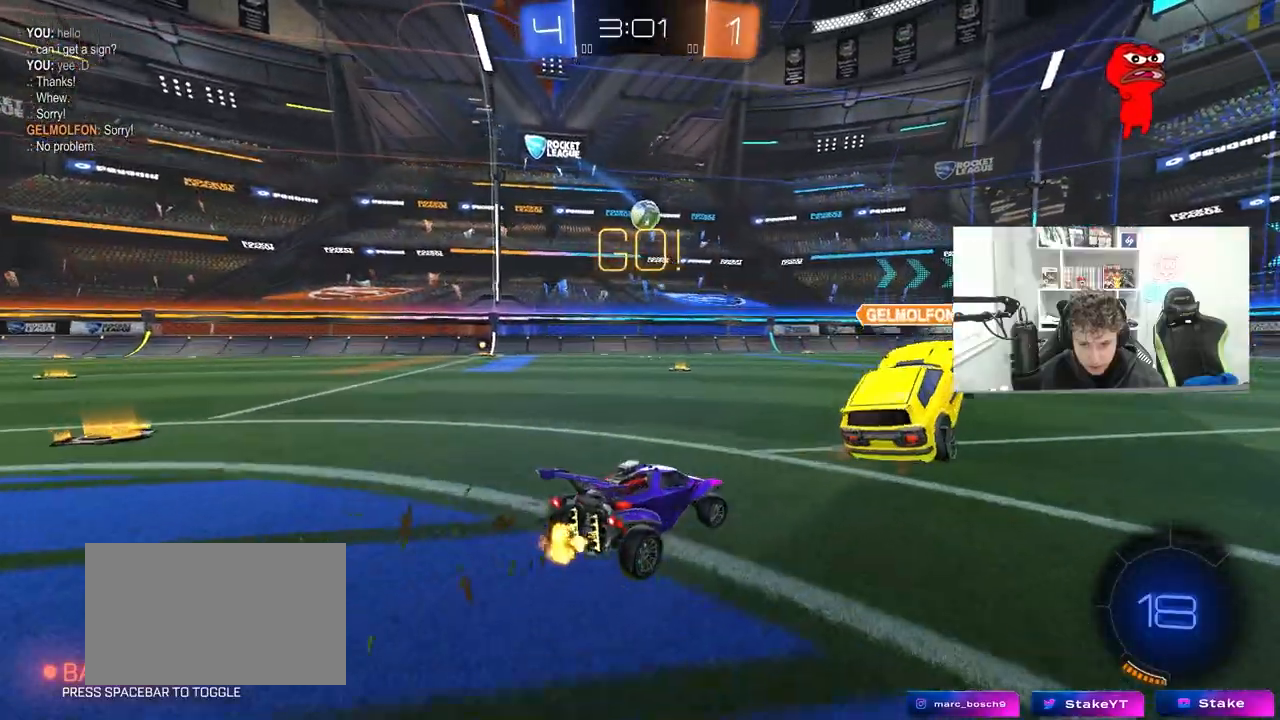
{"keys": [], "mouse": [], "events": [[117, "d", "up"], [250, "mouse_left", "down"], [250, "mouse_right", "down"], [250, "w", "up"], [300, "d", "down"], [350, "s", "down"], [500, "d", "up"], [500, "mouse_left", "up"], [500, "mouse_right", "up"], [500, "s", "up"]]}